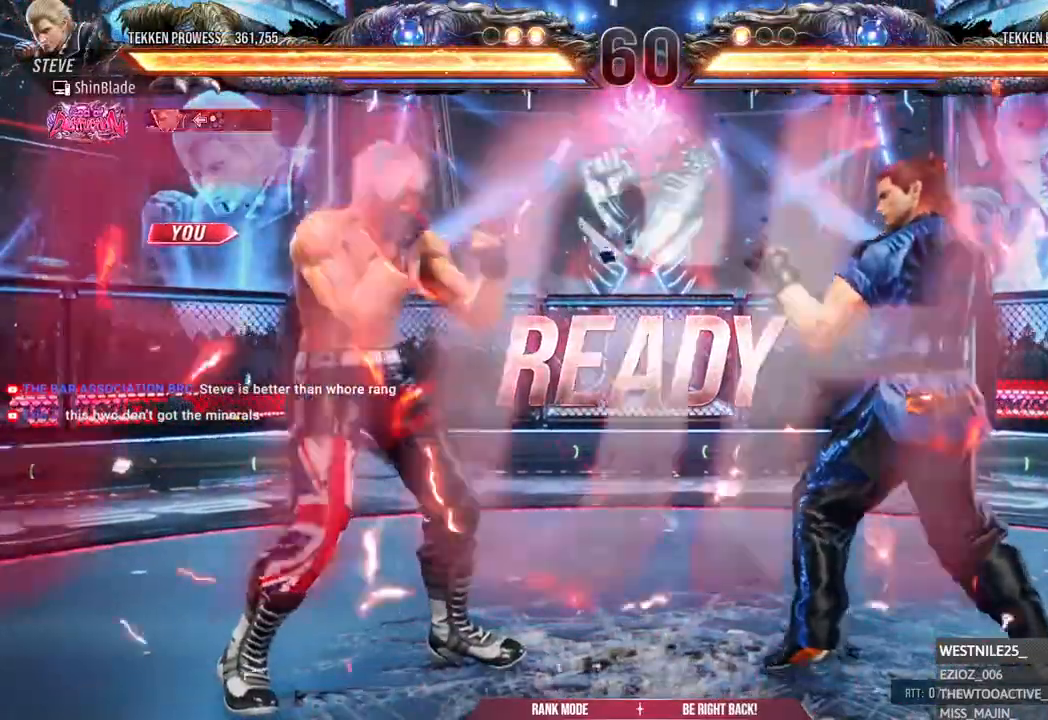
Gameplay with a controller (PlayStation layout); each line is a JSON object with the inputs held at the frame after it. "events" lists button and stick changes between this image and that frame as [ms after this image, input, new state], when the widget could be followed in between.
{"buttons": ["CROSS", "CIRCLE"], "left_stick": "center", "right_stick": "center", "events": [[217, "SQUARE", "up"], [333, "SQUARE", "down"], [417, "CROSS", "down"], [433, "CIRCLE", "down"], [483, "SQUARE", "up"]]}
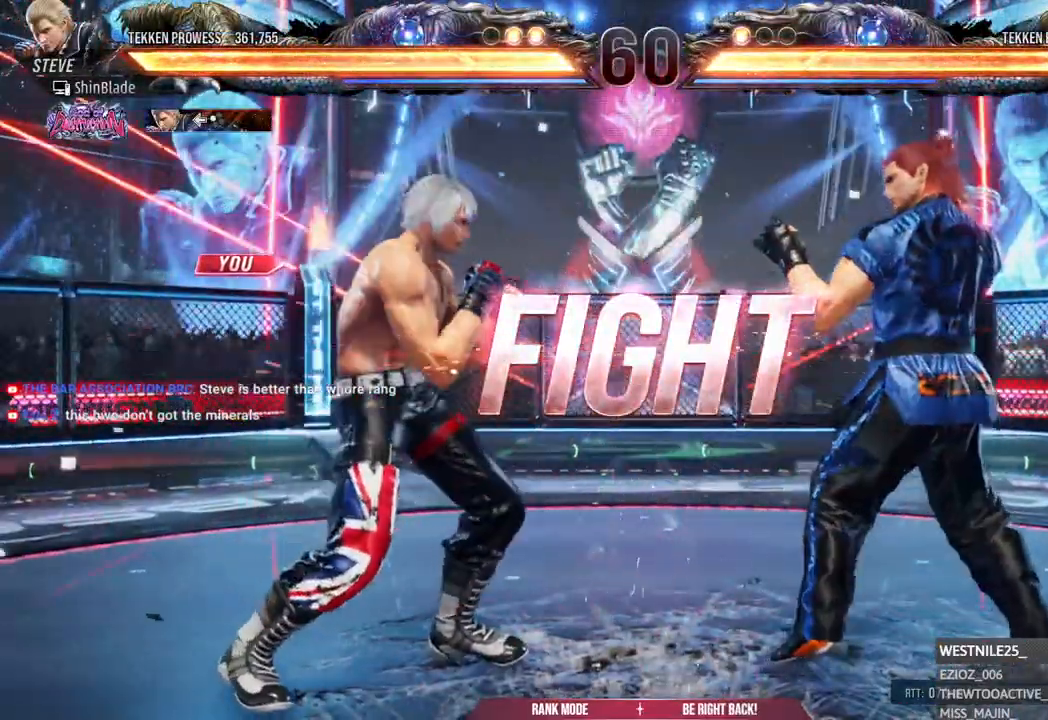
{"buttons": ["TRIANGLE"], "left_stick": "center", "right_stick": "center", "events": [[67, "CROSS", "up"], [83, "CIRCLE", "up"], [183, "SQUARE", "down"], [300, "TRIANGLE", "down"], [333, "SQUARE", "up"], [417, "SQUARE", "down"], [433, "TRIANGLE", "up"], [483, "TRIANGLE", "down"], [500, "SQUARE", "up"]]}
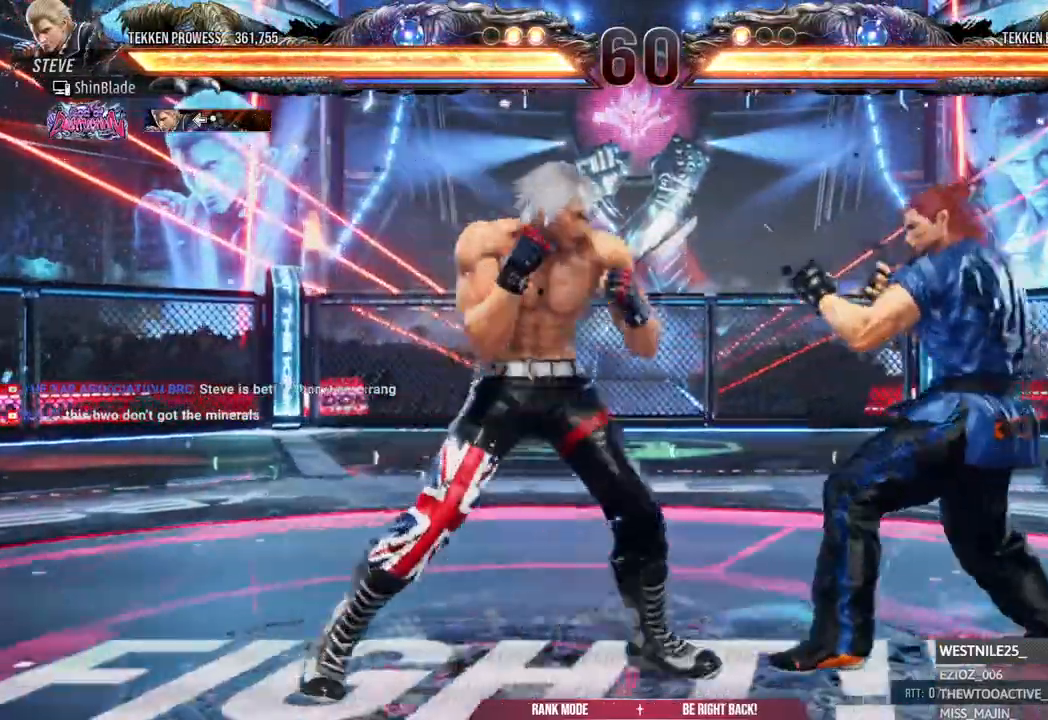
{"buttons": [], "left_stick": "center", "right_stick": "center", "events": [[50, "SQUARE", "down"], [83, "TRIANGLE", "up"], [133, "SQUARE", "up"]]}
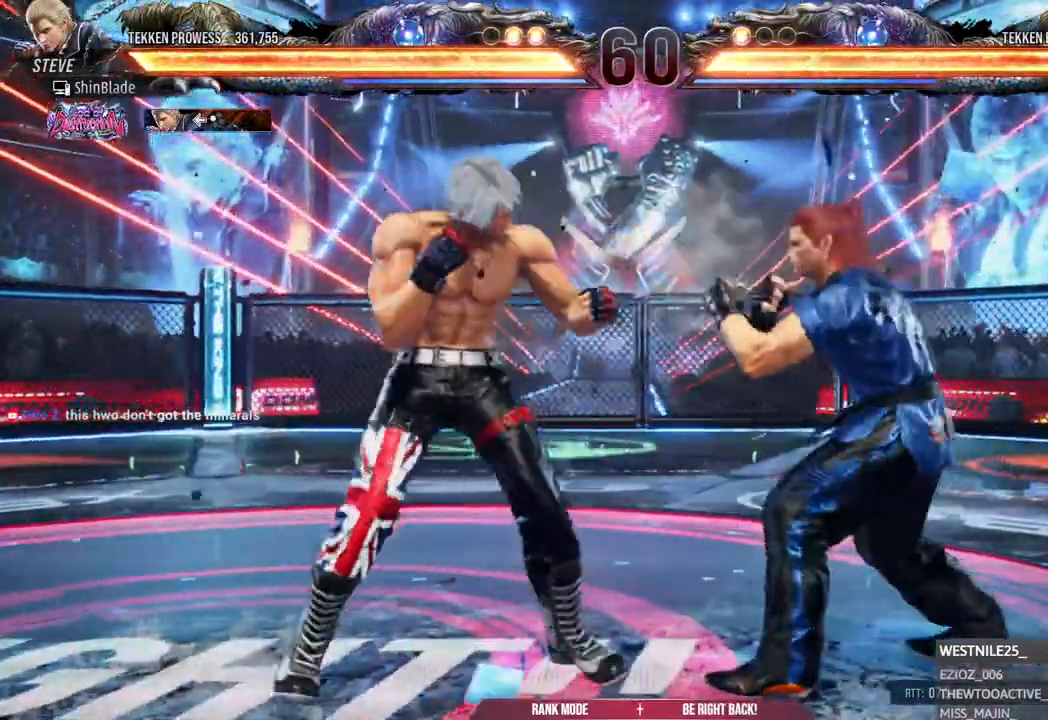
{"buttons": [], "left_stick": "center", "right_stick": "center", "events": [[33, "DPAD_LEFT", "down"], [33, "DPAD_UP", "down"], [83, "CROSS", "down"], [250, "CROSS", "up"], [250, "DPAD_LEFT", "up"], [250, "DPAD_UP", "up"]]}
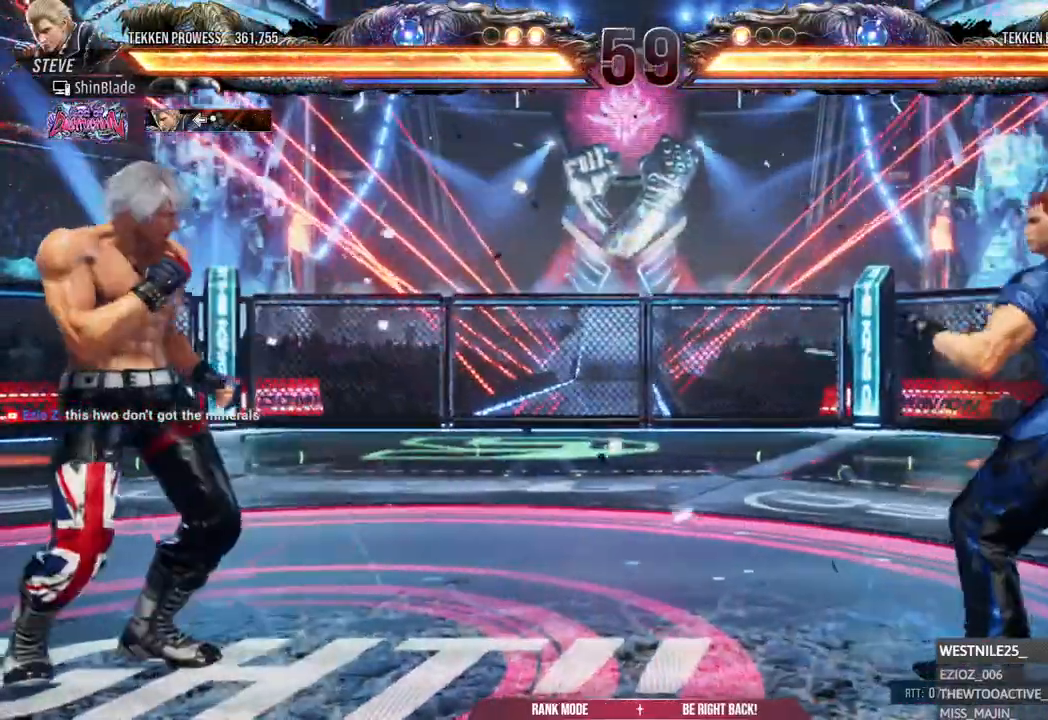
{"buttons": ["DPAD_DOWN", "DPAD_LEFT"], "left_stick": "center", "right_stick": "center"}
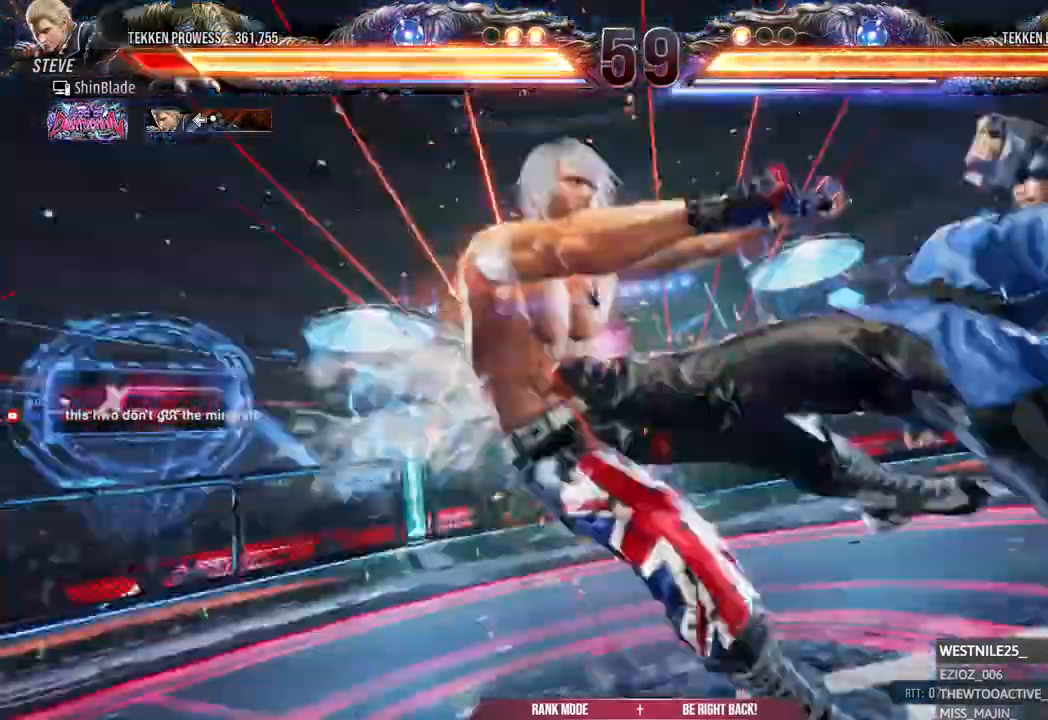
{"buttons": [], "left_stick": "center", "right_stick": "center", "events": [[67, "DPAD_DOWN", "up"], [367, "DPAD_LEFT", "up"]]}
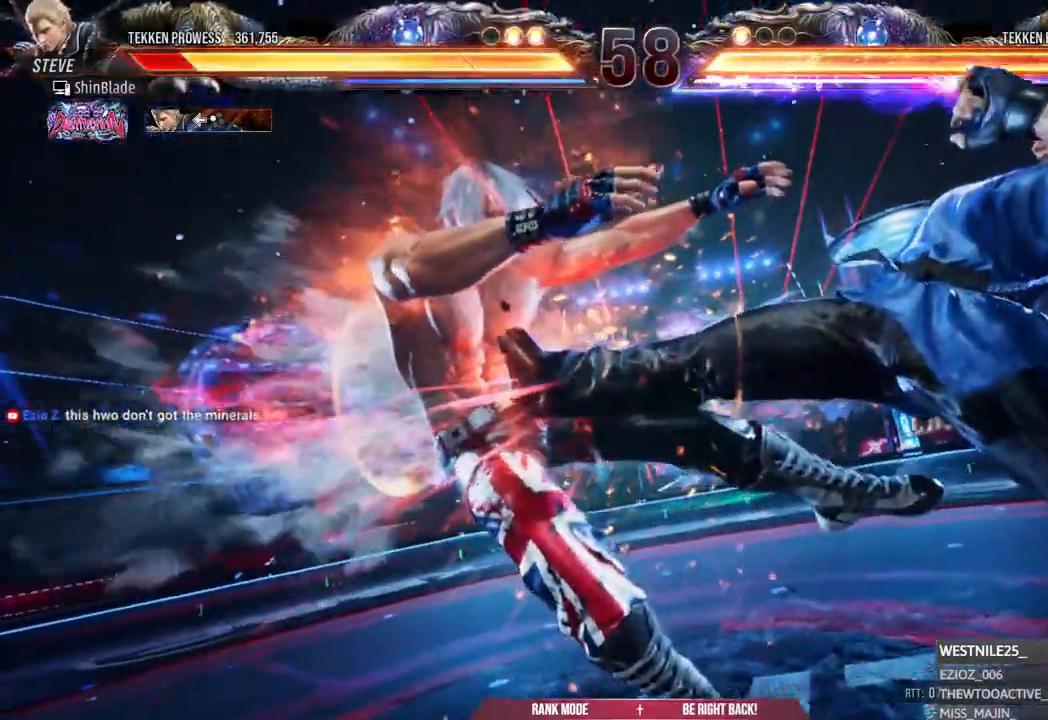
{"buttons": ["DPAD_UP", "DPAD_LEFT"], "left_stick": "center", "right_stick": "center", "events": [[50, "DPAD_LEFT", "down"], [67, "TRIANGLE", "down"], [83, "SQUARE", "down"], [133, "SQUARE", "up"], [133, "TRIANGLE", "up"], [283, "SQUARE", "down"], [283, "TRIANGLE", "down"], [333, "DPAD_UP", "down"], [350, "SQUARE", "up"], [383, "TRIANGLE", "up"]]}